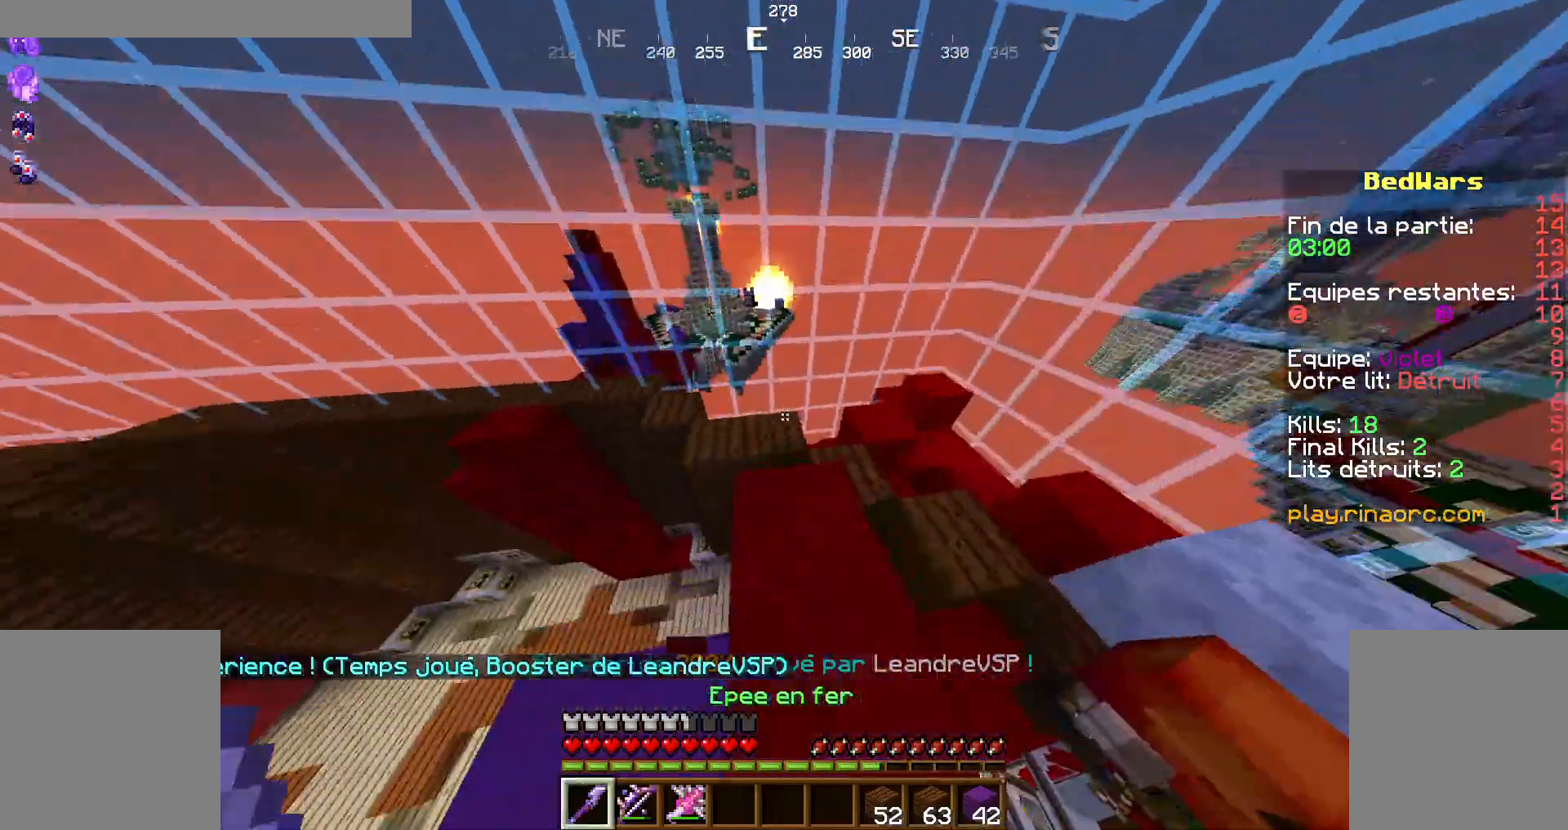
Gameplay with keyboard and mouse; each line is a JSON object with the keys and mouse buttons held at the frame after it. "events" lists presses ("down") and releases ("up") of "d", "q", "s", "shift", "space", "z", "mouse_left" and "mouse_right" between this image and that frame as [ms after this image, input, new state], when the widget could be followed in between. "mouse_left", "mouse_right" = the "left", "right" buttons of the "mouse" list. No other keys are recorded. Fast repeated clicks can show as one long hold. Not read: mouse_move.
{"keys": [], "mouse": [], "events": []}
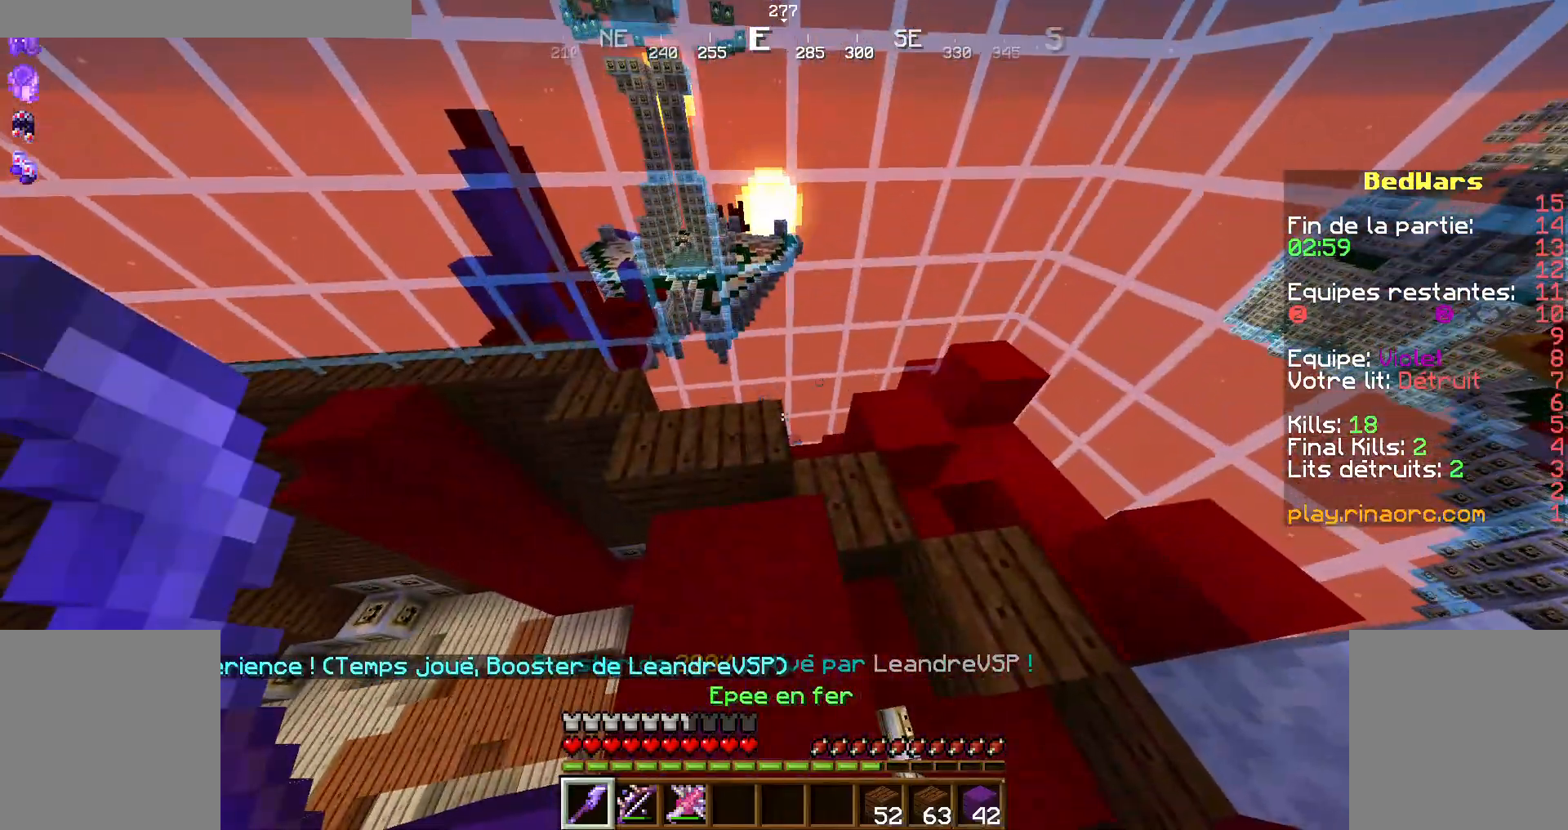
{"keys": [], "mouse": [], "events": []}
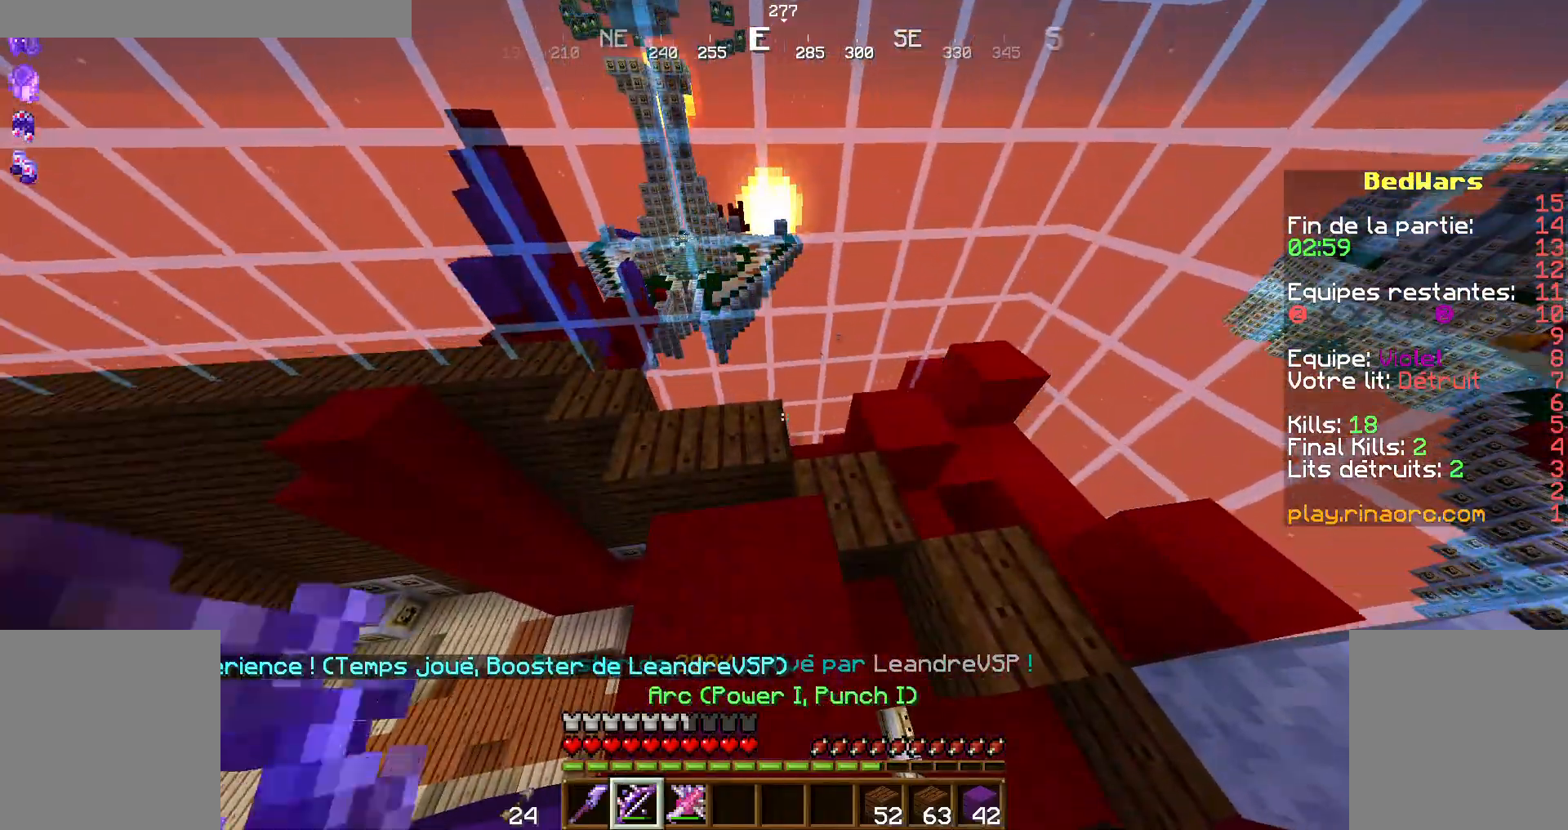
{"keys": [], "mouse": [], "events": []}
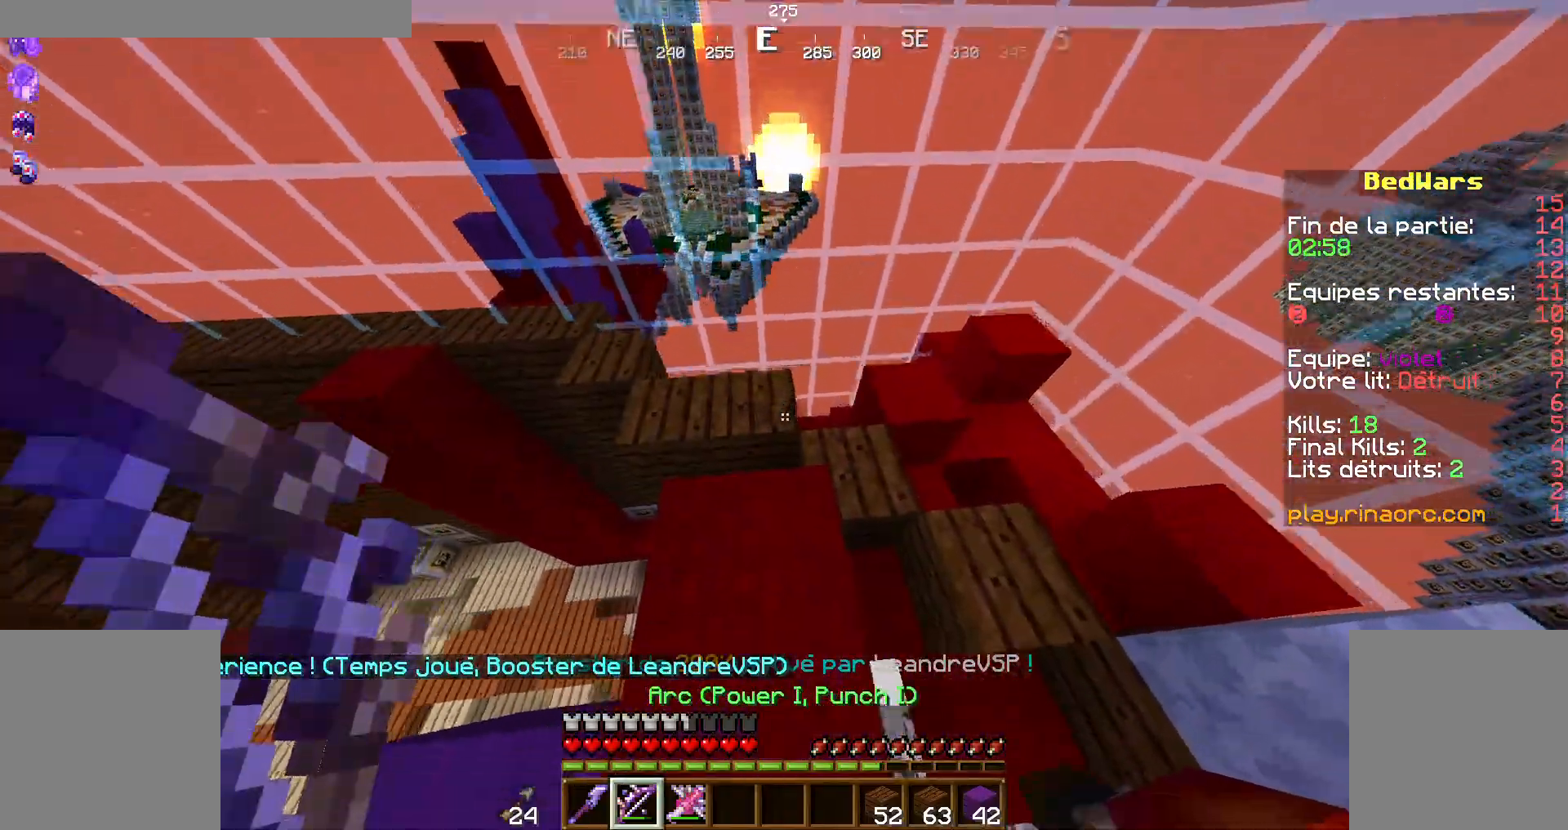
{"keys": [], "mouse": [], "events": []}
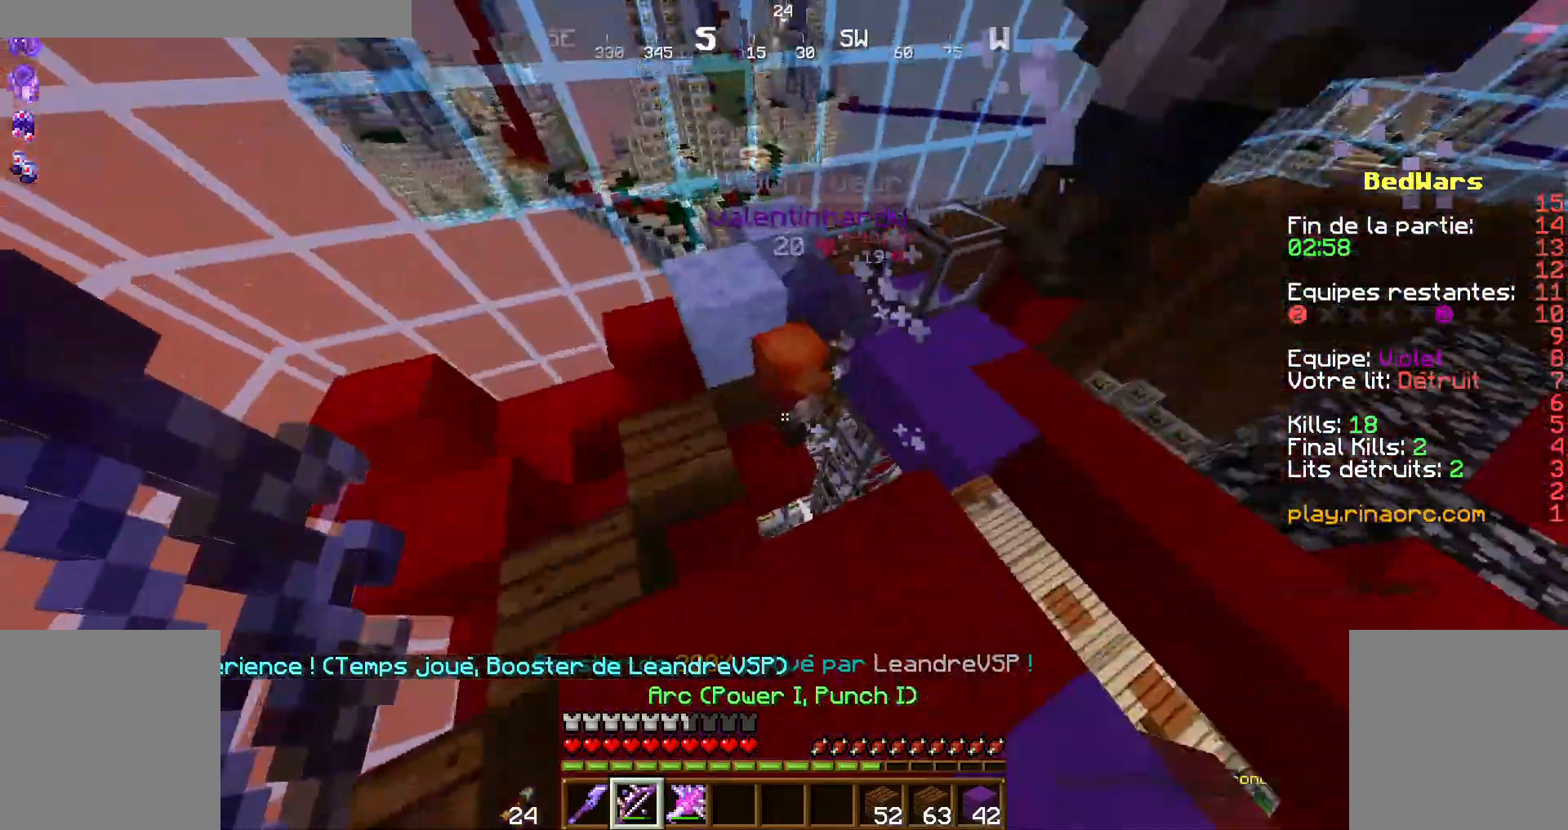
{"keys": [], "mouse": [], "events": [[234, "d", "down"], [300, "d", "up"]]}
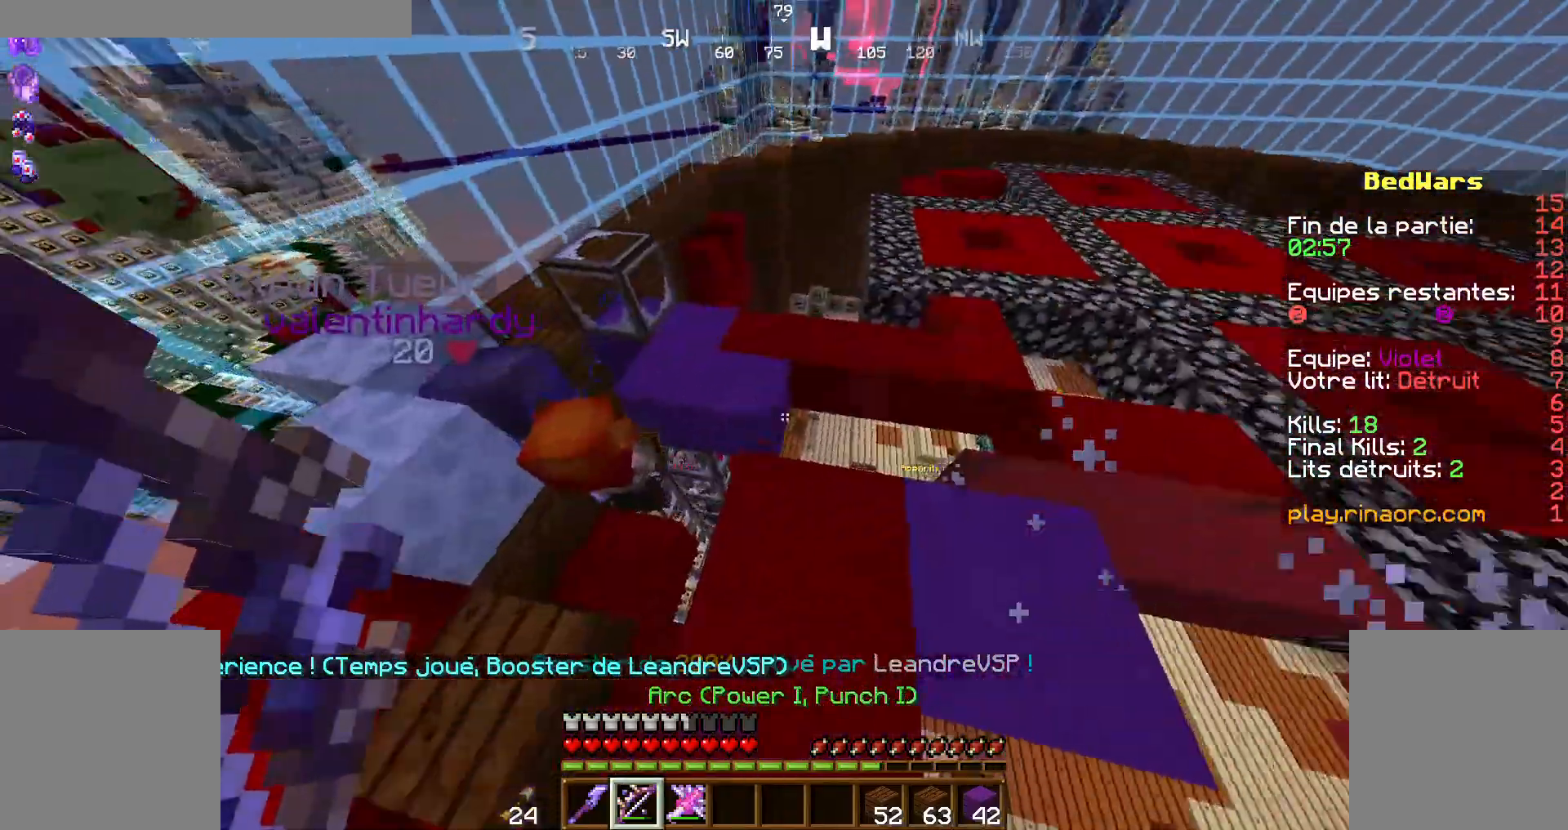
{"keys": ["z"], "mouse": [], "events": [[100, "q", "down"], [200, "q", "up"], [434, "z", "down"]]}
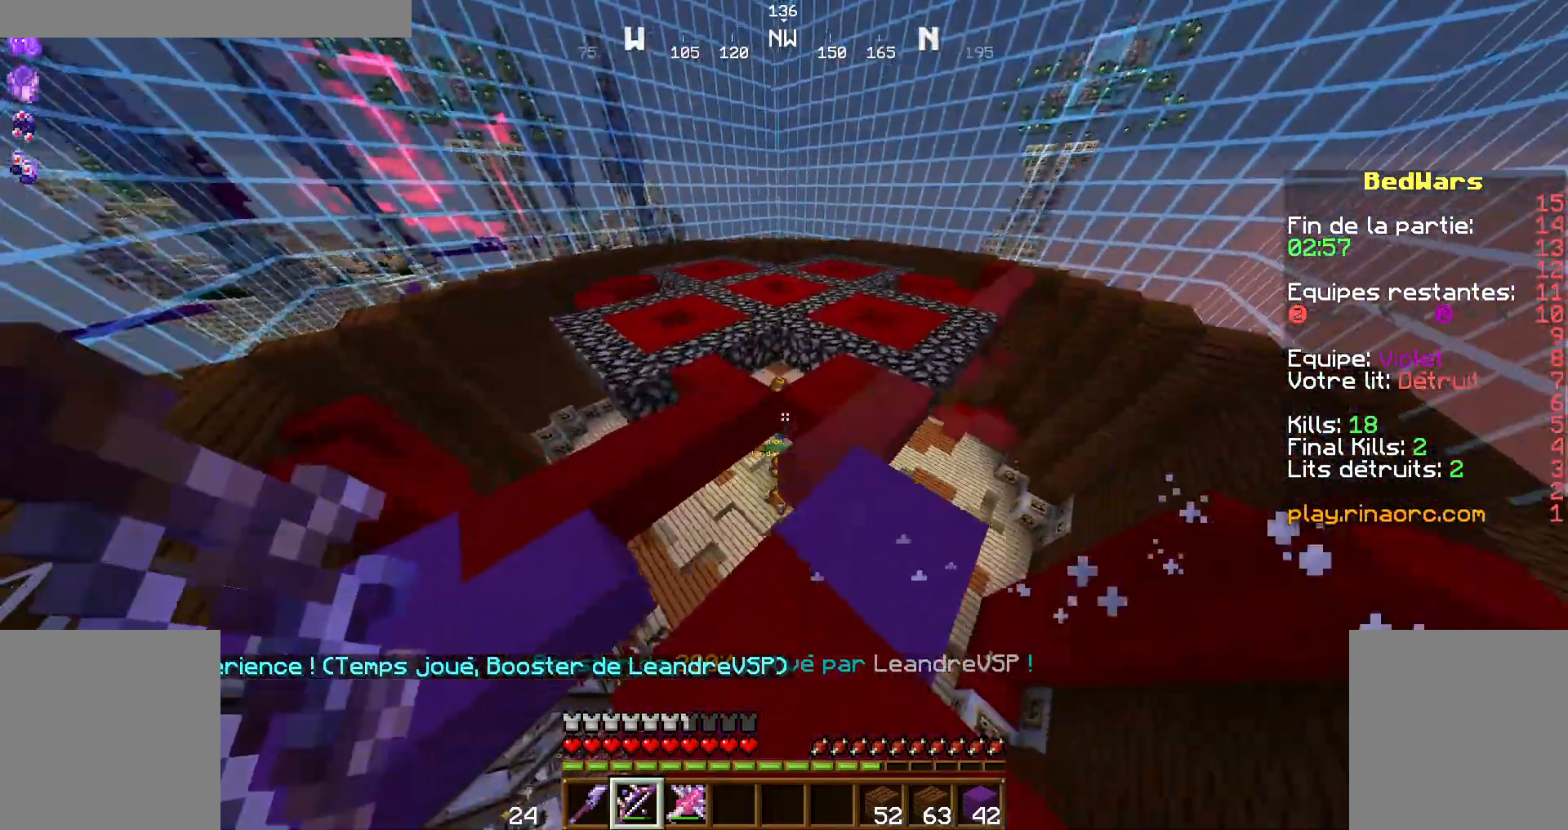
{"keys": ["q", "z"], "mouse": [], "events": [[167, "space", "down"], [267, "q", "down"], [267, "space", "up"], [334, "q", "up"], [400, "q", "down"]]}